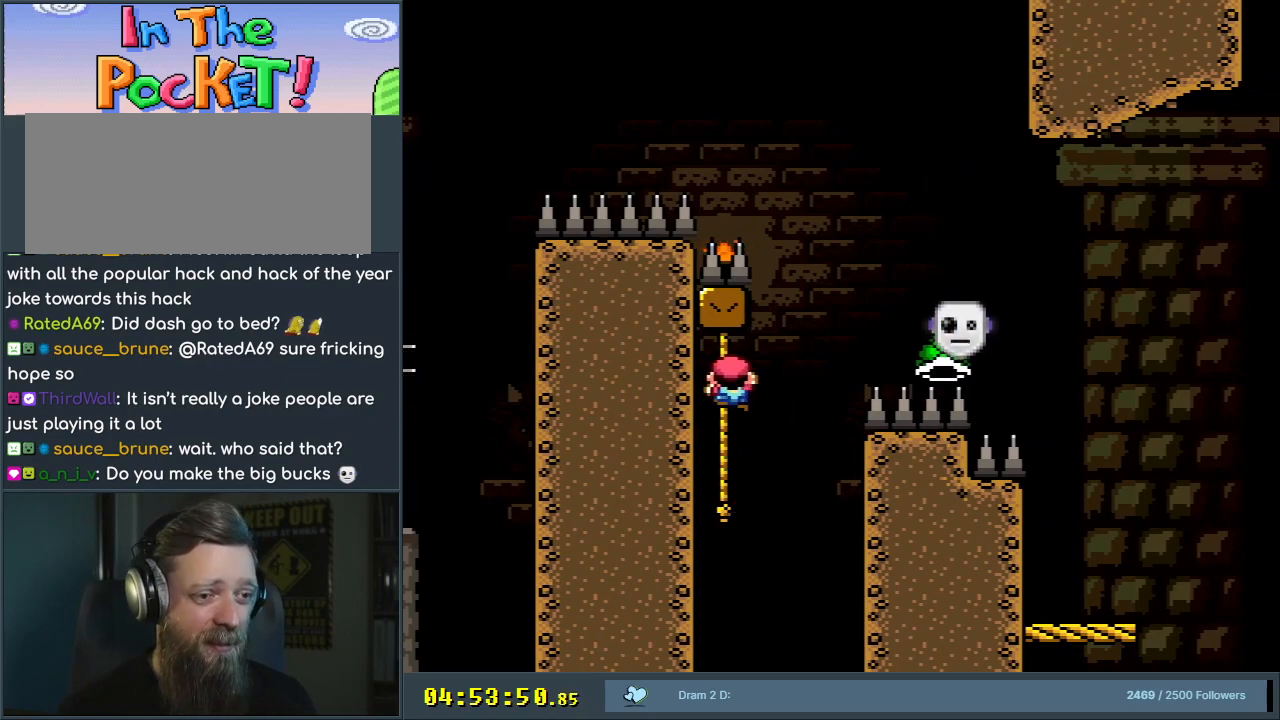
Gameplay with a controller (Nintendo layout); each line is a JSON object with the inputs held at the frame after it. "events" lists button and stick changes between this image and that frame as [ms after this image, input, new state], when the widget could be followed in between. Not read: L3 R3.
{"buttons": ["Y"], "events": [[33, "DPAD_UP", "up"], [400, "DPAD_DOWN", "down"], [483, "DPAD_DOWN", "up"]]}
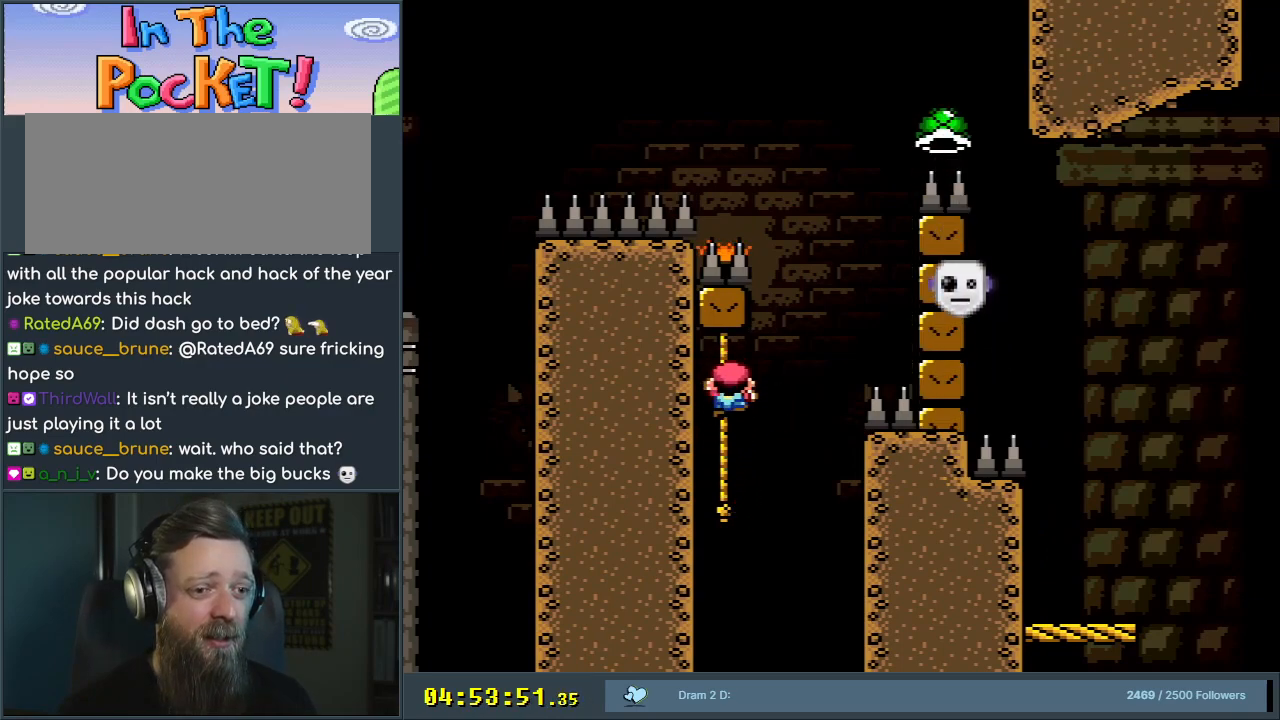
{"buttons": ["Y"], "events": []}
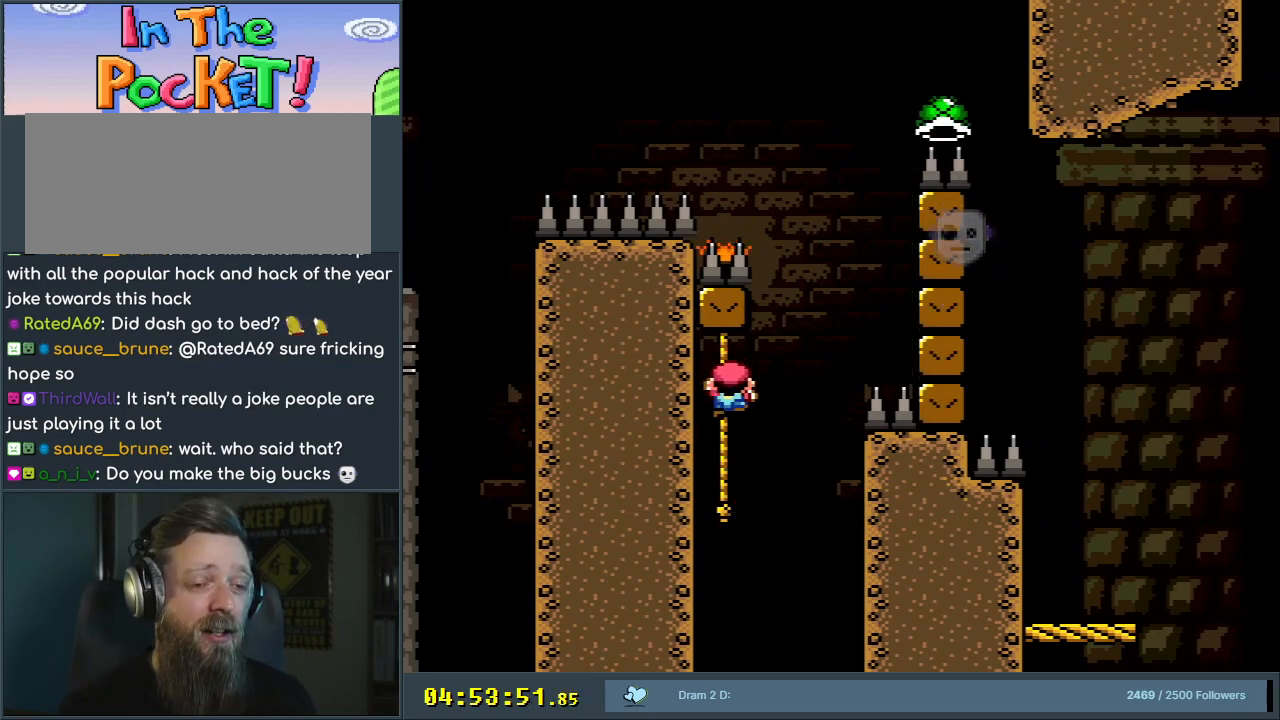
{"buttons": ["Y"], "events": [[400, "DPAD_DOWN", "down"], [483, "DPAD_DOWN", "up"]]}
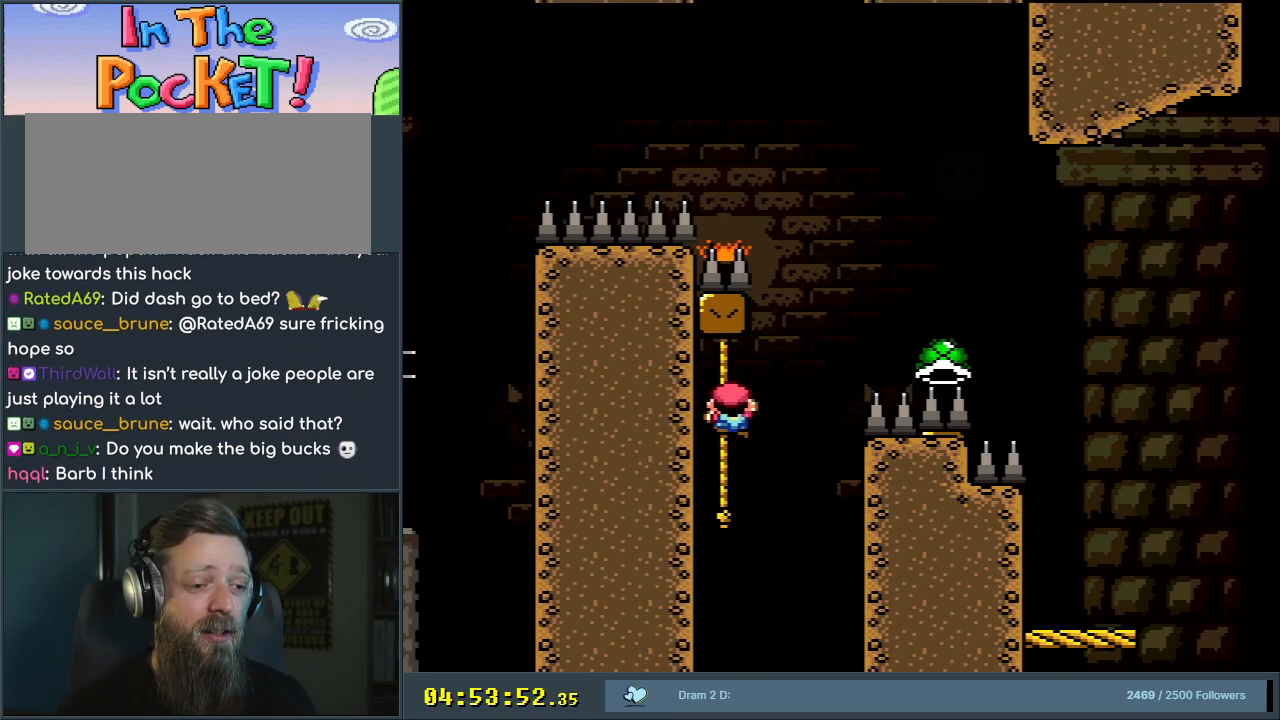
{"buttons": ["Y"], "events": [[317, "DPAD_LEFT", "down"], [383, "DPAD_LEFT", "up"]]}
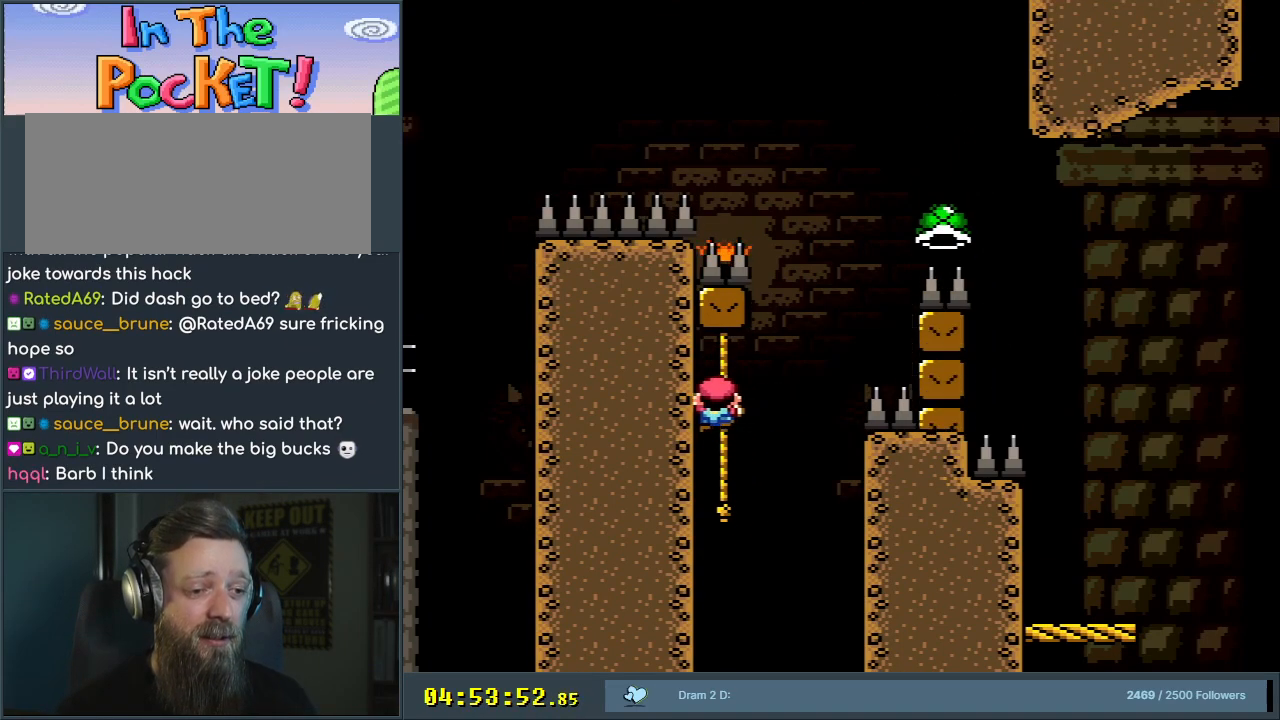
{"buttons": ["Y"], "events": []}
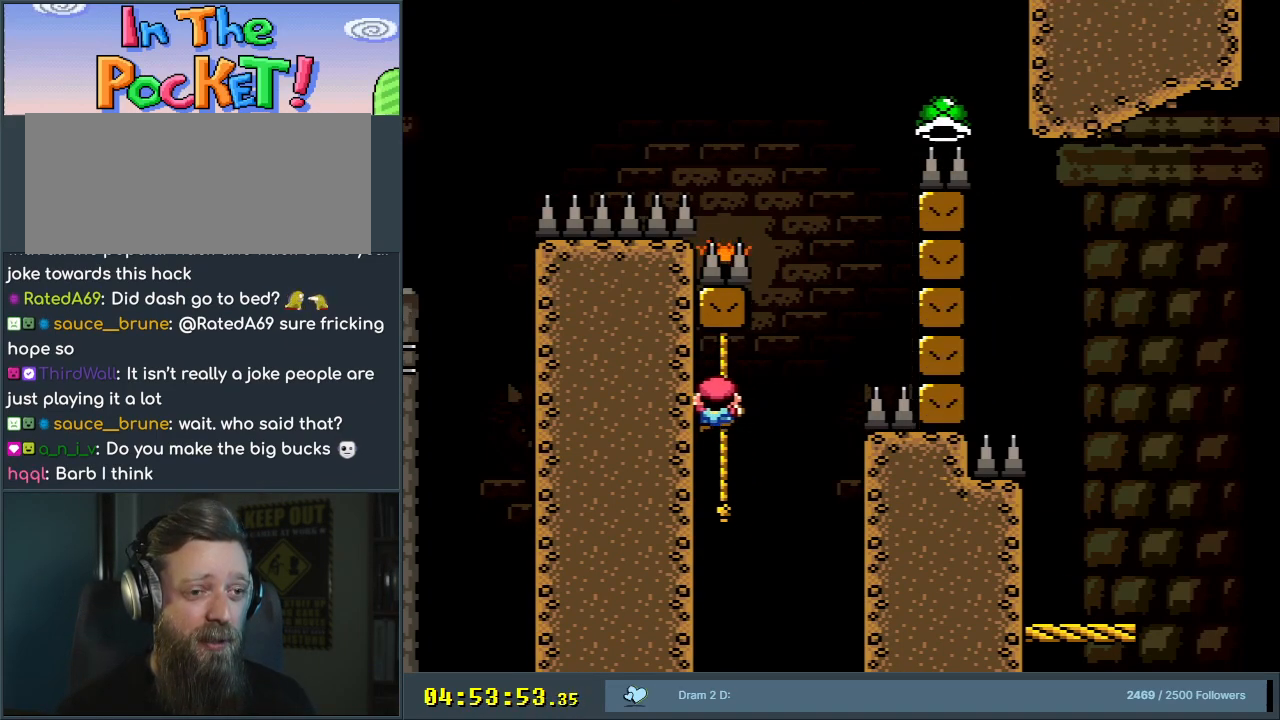
{"buttons": ["Y"], "events": []}
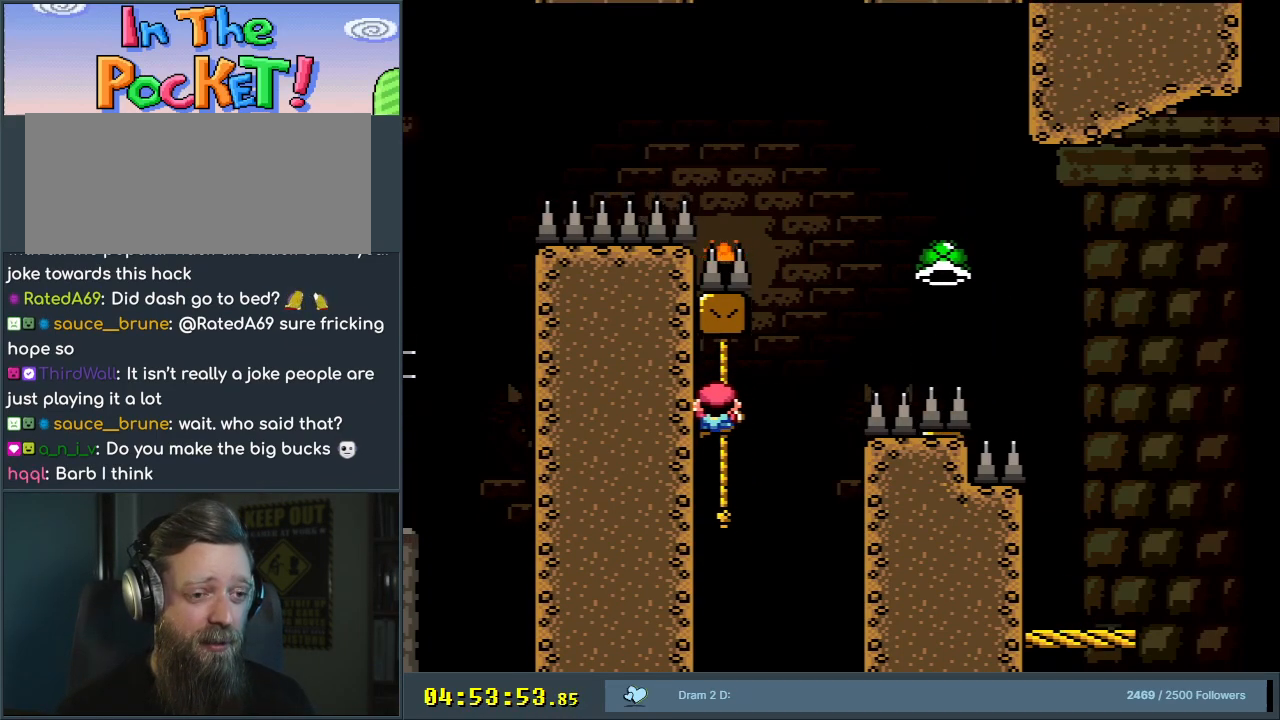
{"buttons": ["Y"], "events": []}
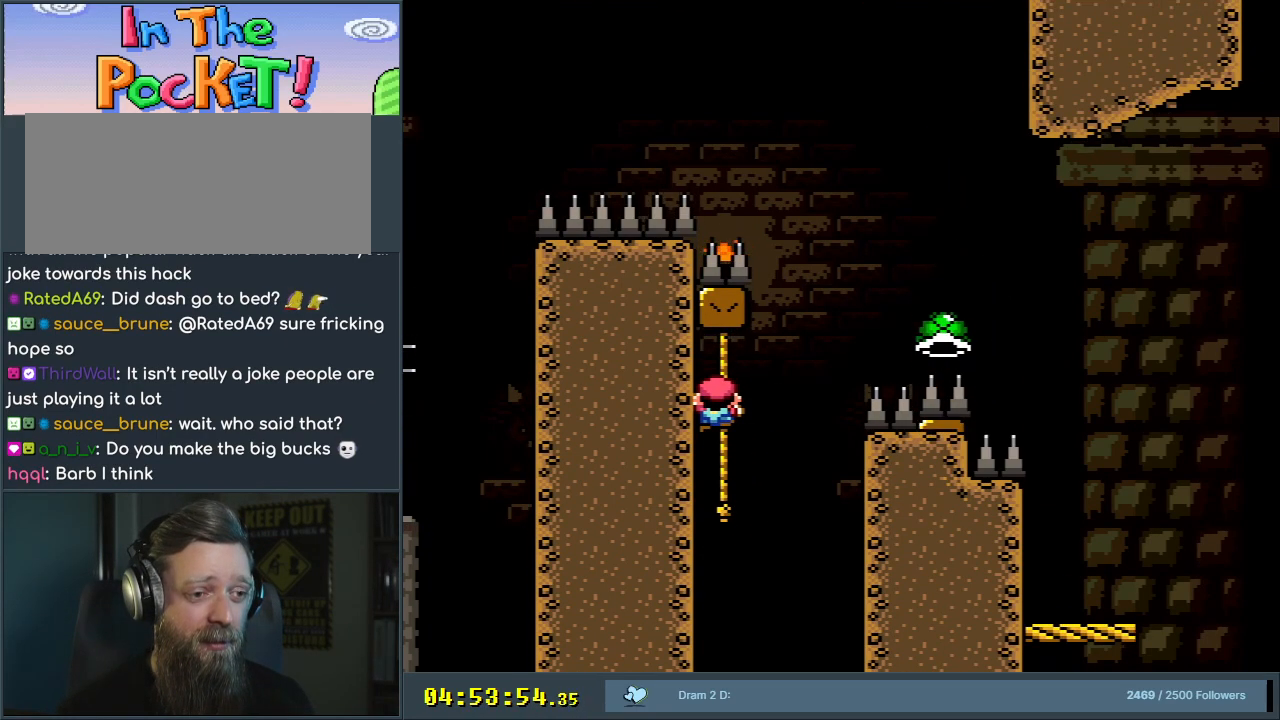
{"buttons": ["Y"], "events": []}
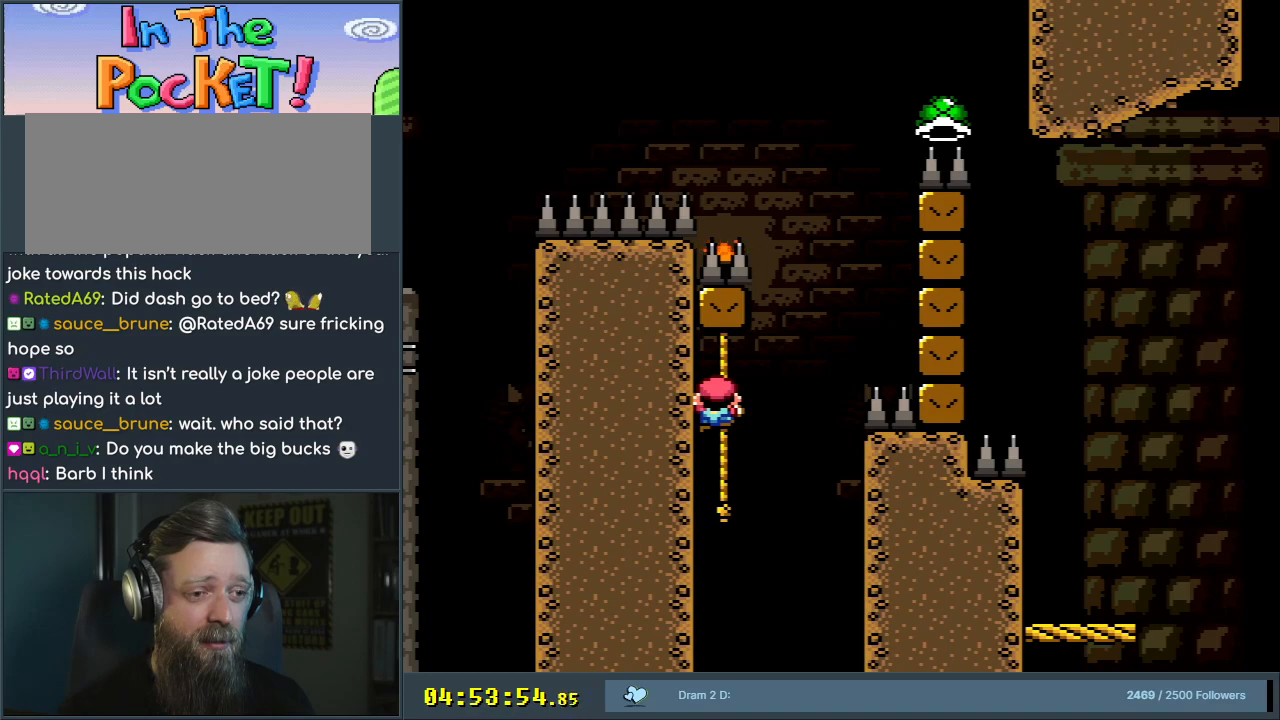
{"buttons": ["B", "Y", "DPAD_RIGHT"], "events": [[17, "DPAD_RIGHT", "down"], [167, "B", "down"]]}
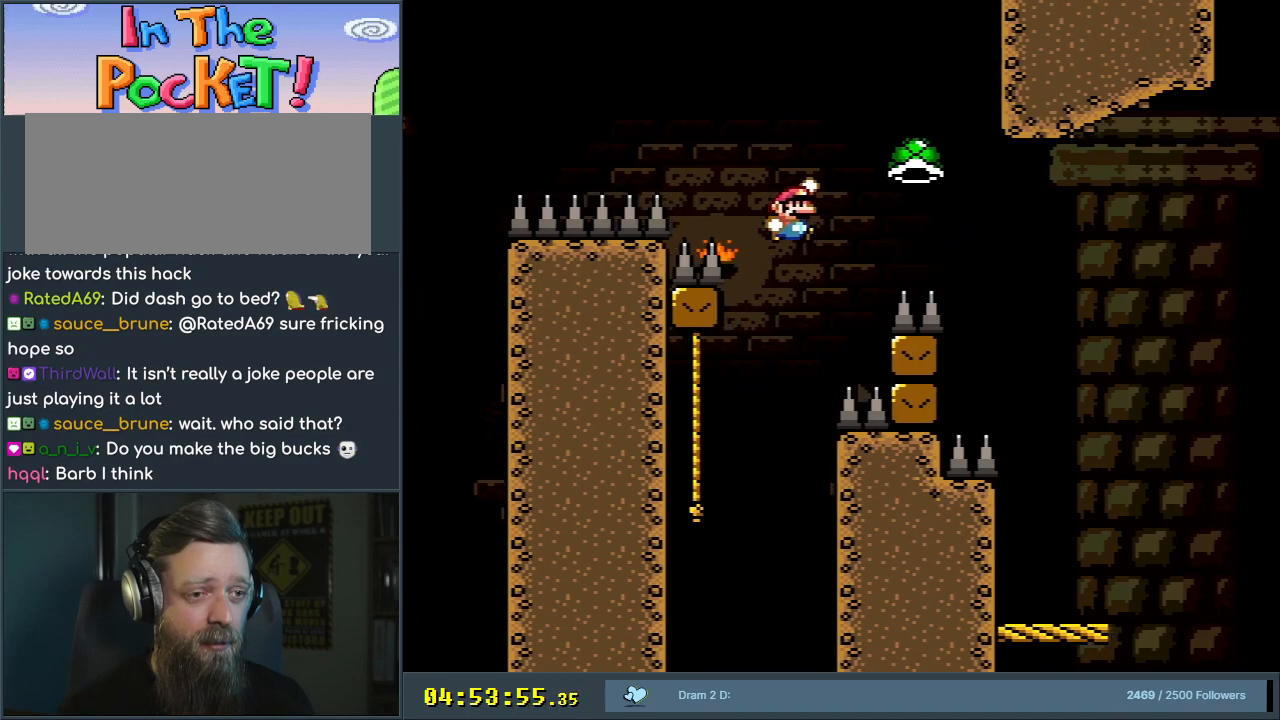
{"buttons": ["B", "Y"], "events": [[450, "DPAD_RIGHT", "up"]]}
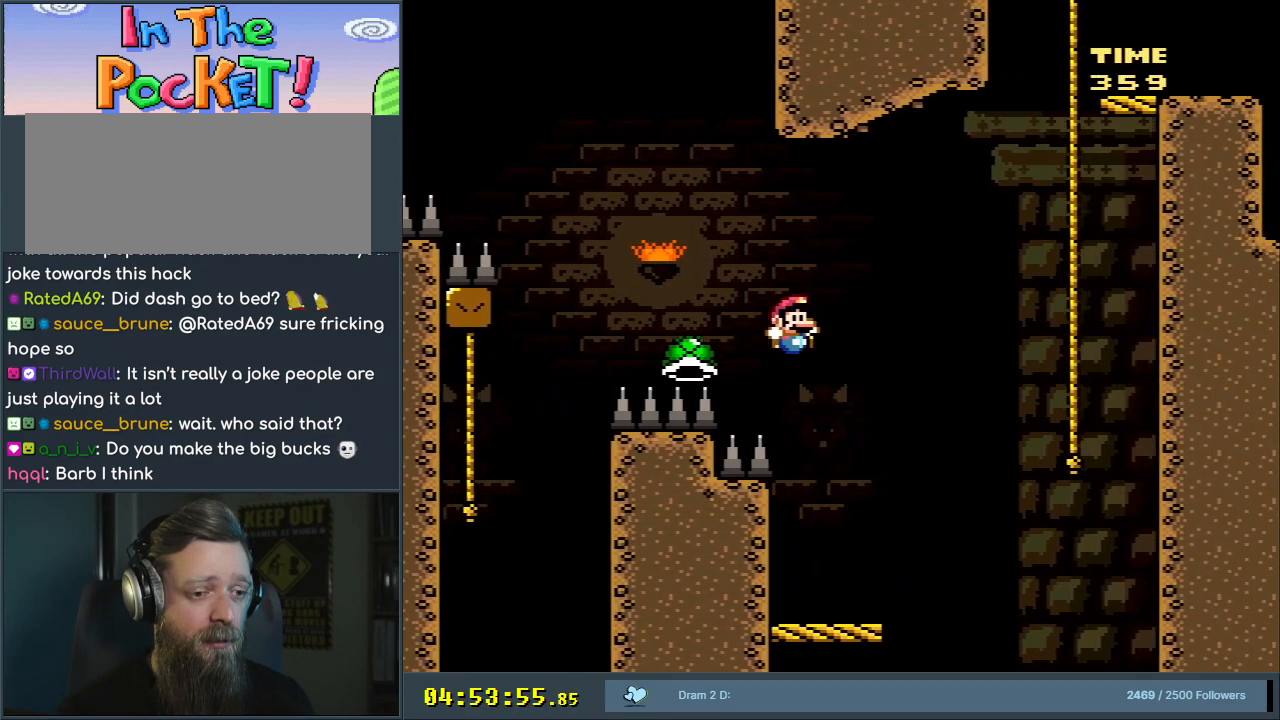
{"buttons": ["Y"], "events": [[50, "DPAD_LEFT", "down"], [283, "DPAD_LEFT", "up"], [317, "B", "up"]]}
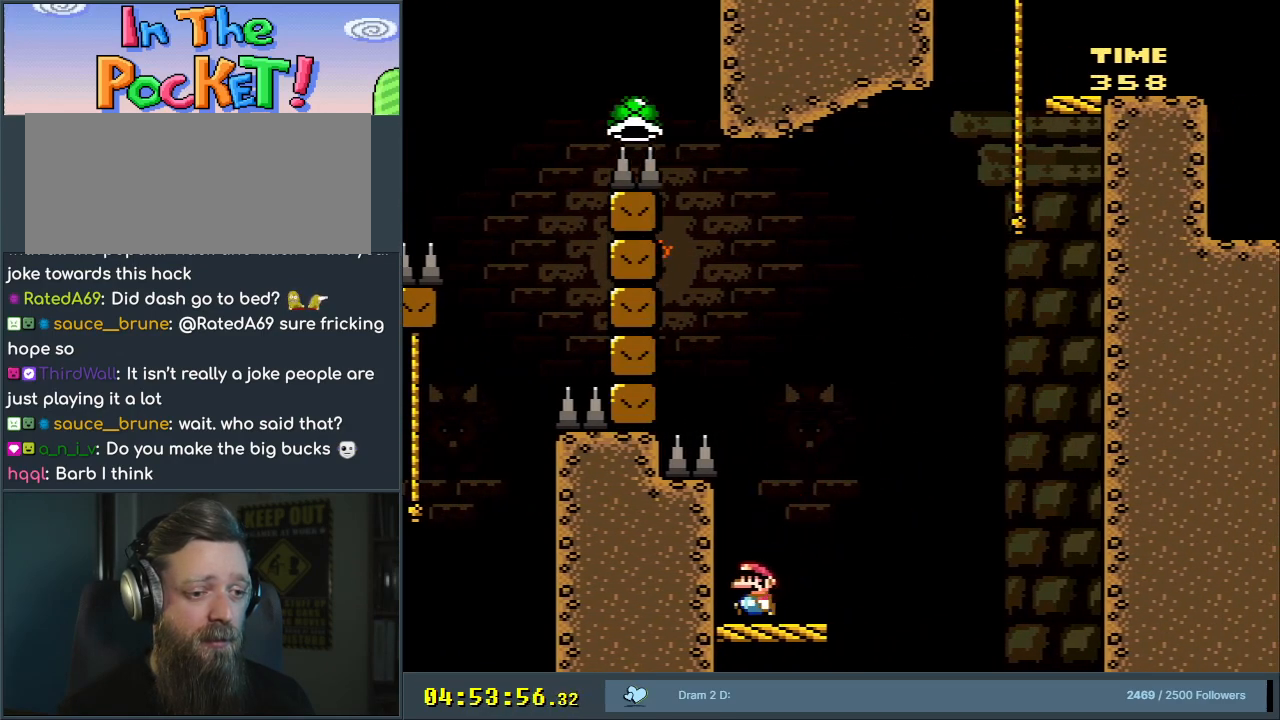
{"buttons": ["Y"], "events": []}
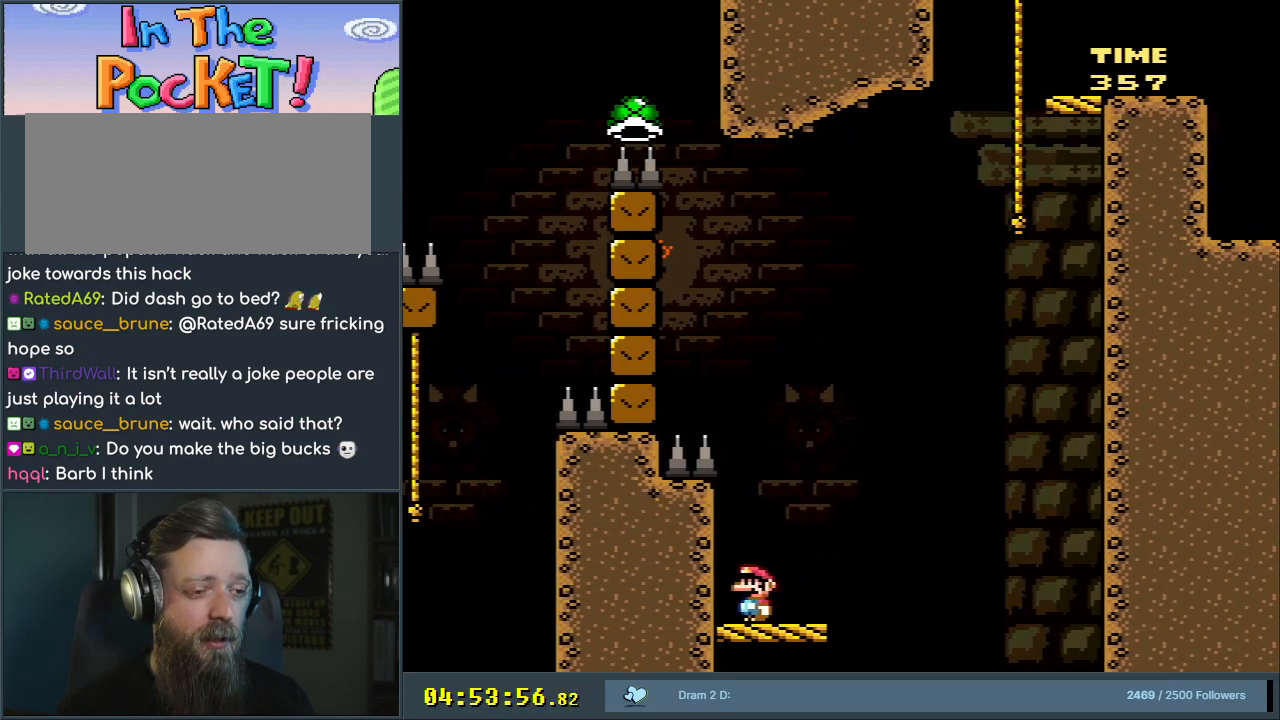
{"buttons": ["Y"], "events": []}
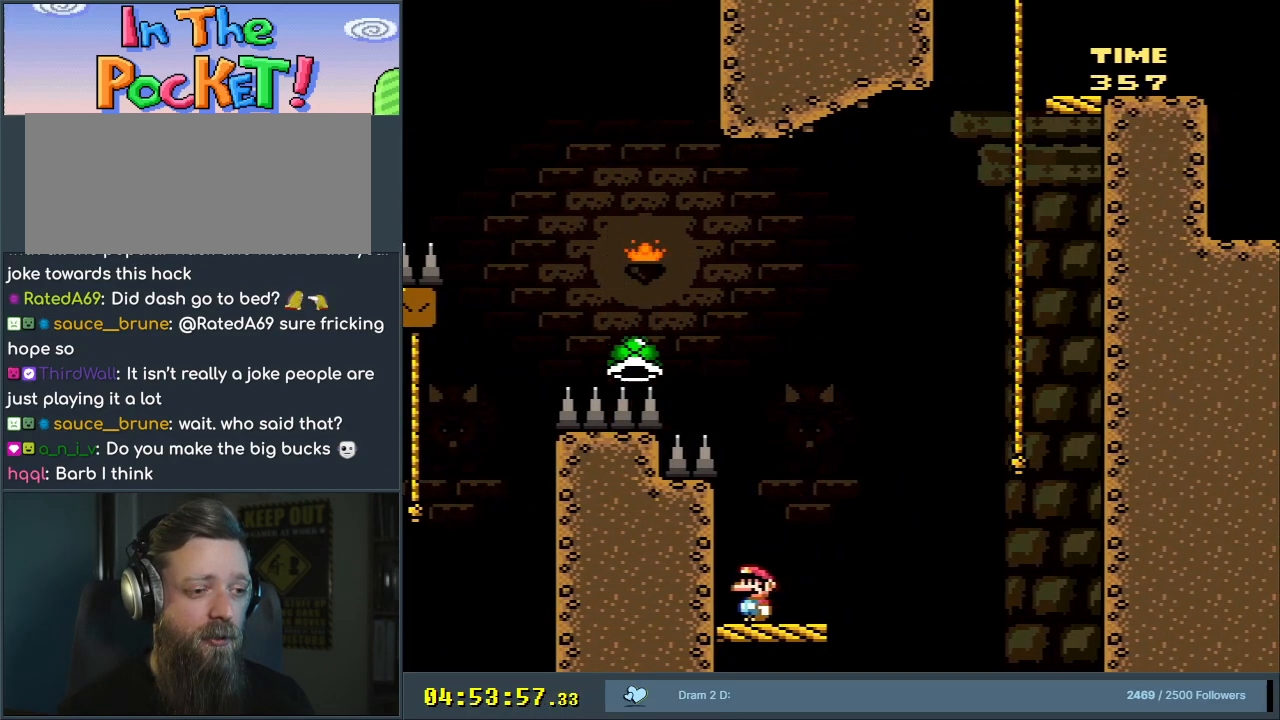
{"buttons": ["Y"], "events": []}
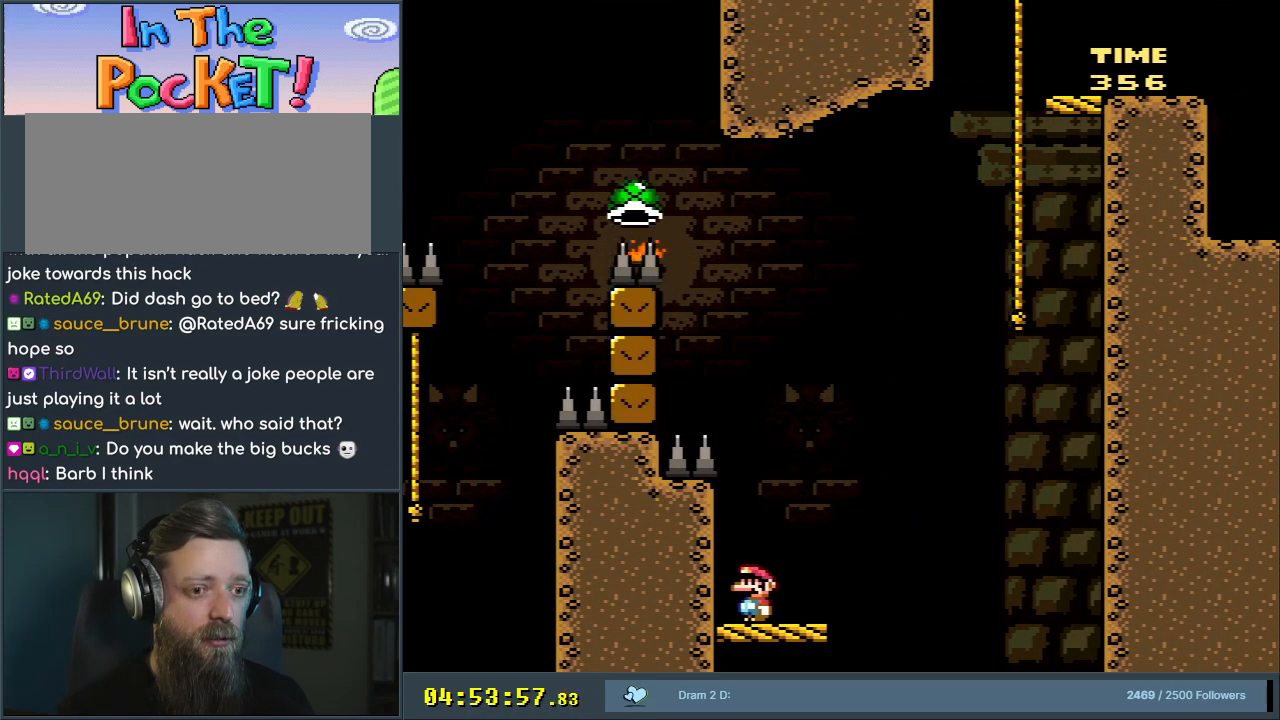
{"buttons": ["Y"], "events": []}
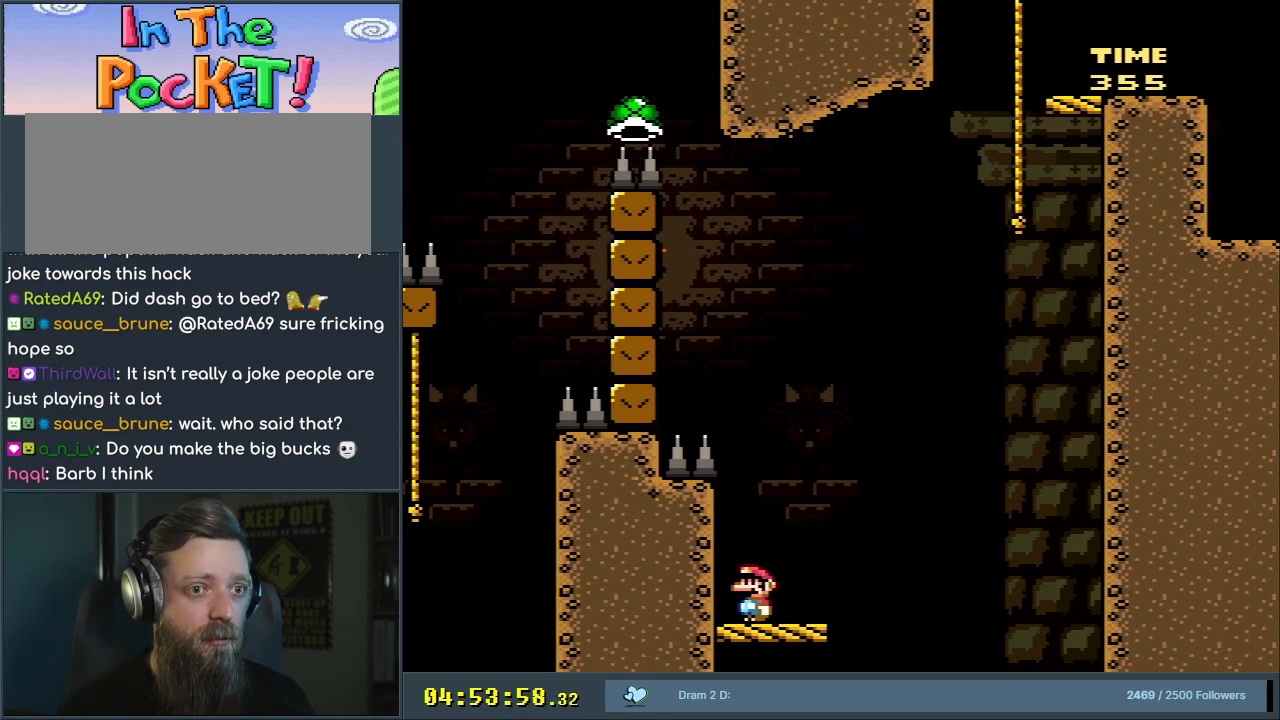
{"buttons": ["B", "Y", "DPAD_RIGHT"], "events": [[167, "DPAD_RIGHT", "down"], [383, "B", "down"]]}
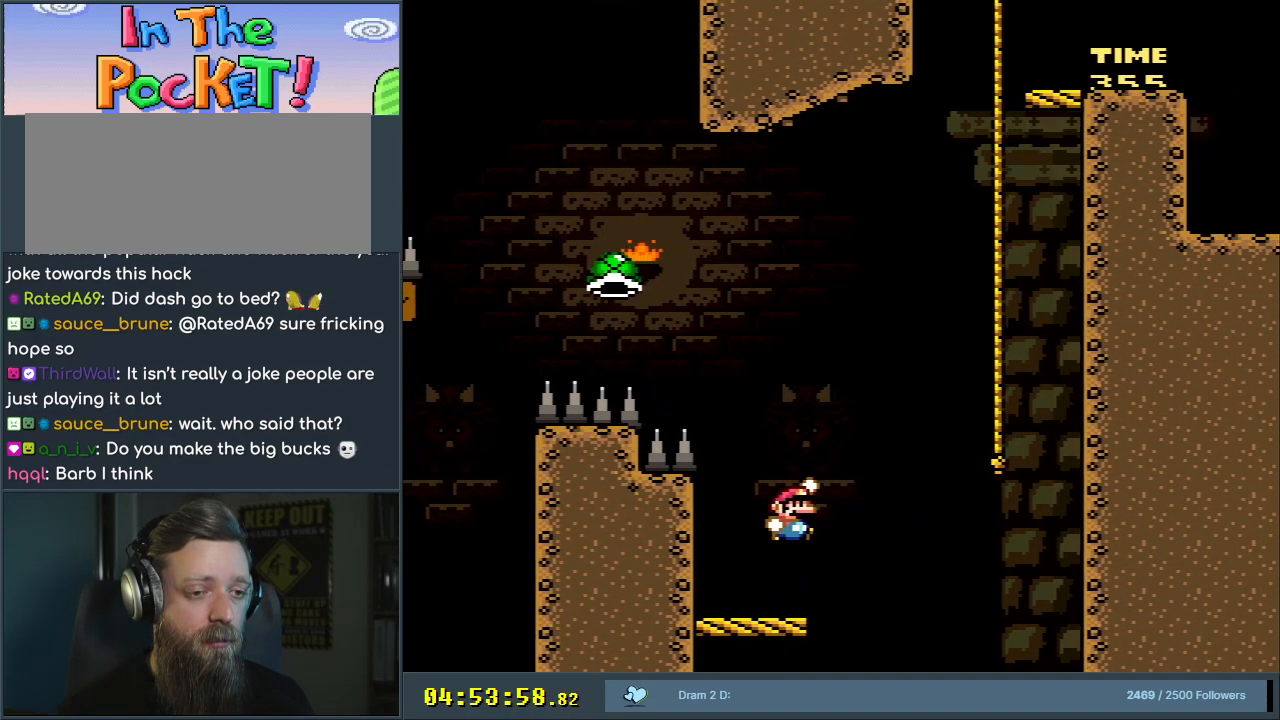
{"buttons": ["B", "Y"], "events": [[333, "DPAD_UP", "down"], [350, "DPAD_RIGHT", "up"], [367, "B", "up"], [450, "DPAD_UP", "up"], [483, "B", "down"]]}
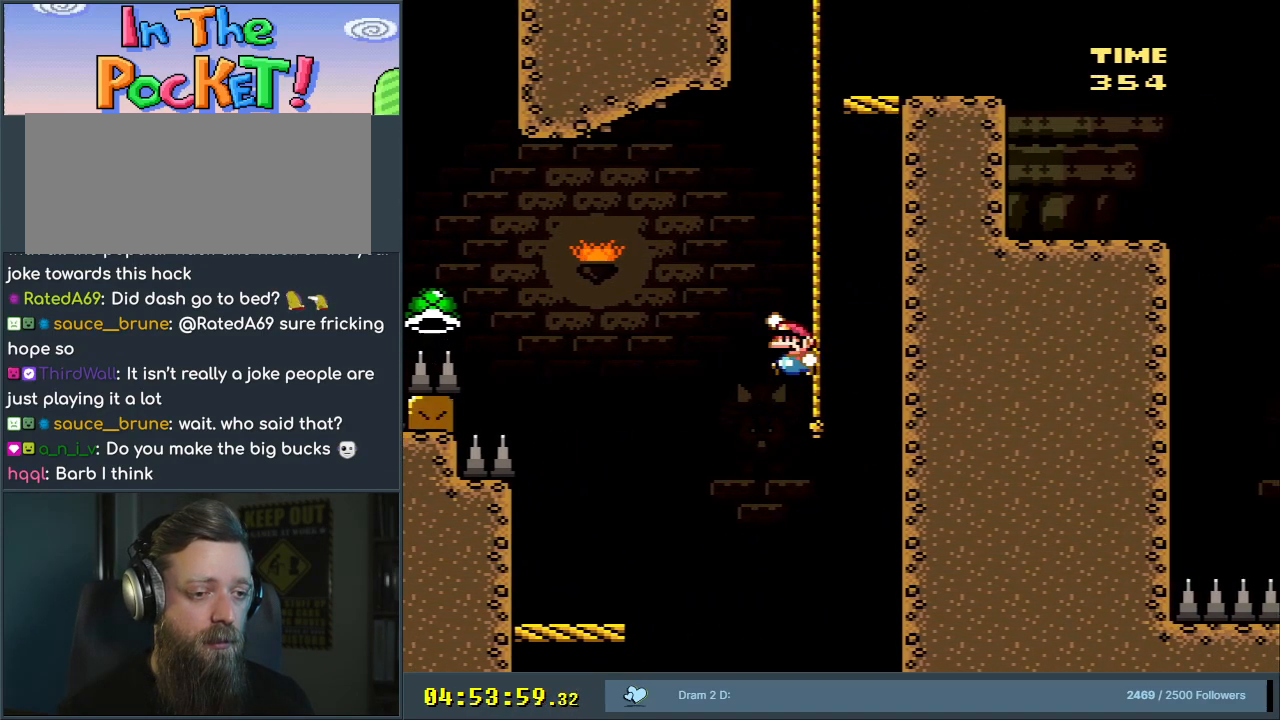
{"buttons": ["B", "Y", "DPAD_UP"], "events": [[333, "DPAD_UP", "down"]]}
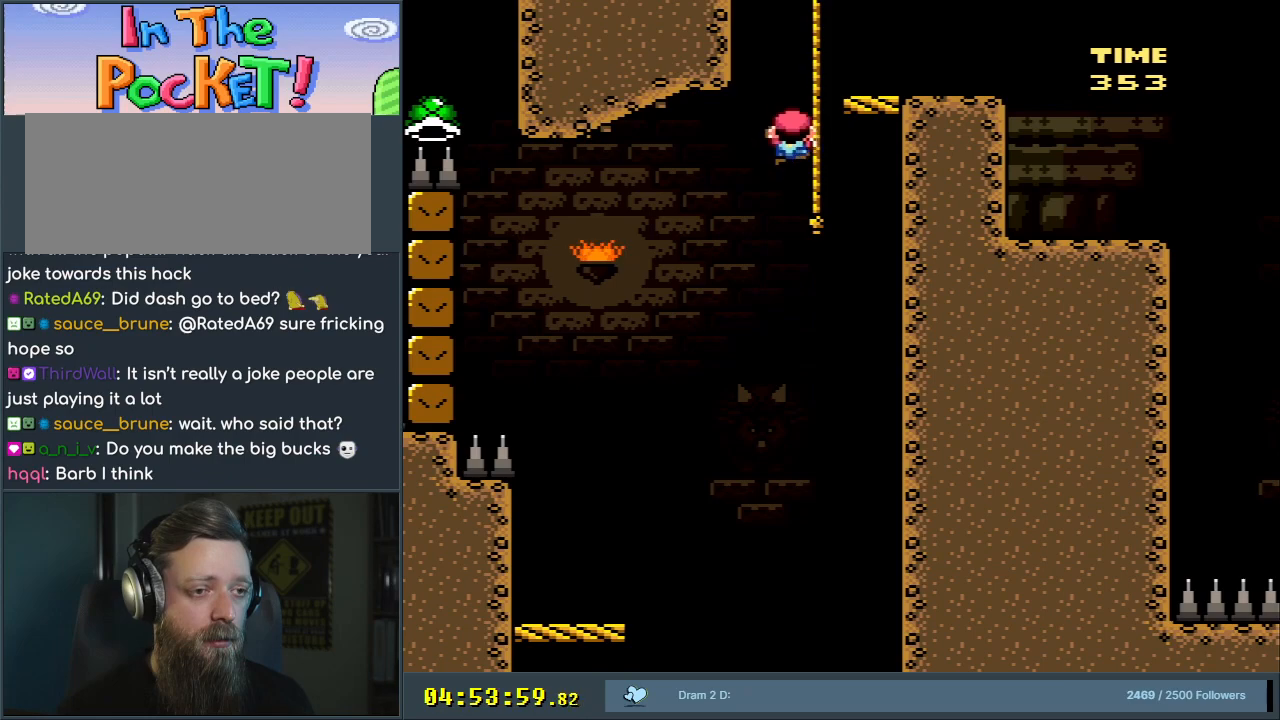
{"buttons": ["Y", "DPAD_RIGHT"], "events": [[83, "B", "up"], [183, "DPAD_RIGHT", "down"], [200, "B", "down"], [200, "DPAD_UP", "up"], [333, "B", "up"]]}
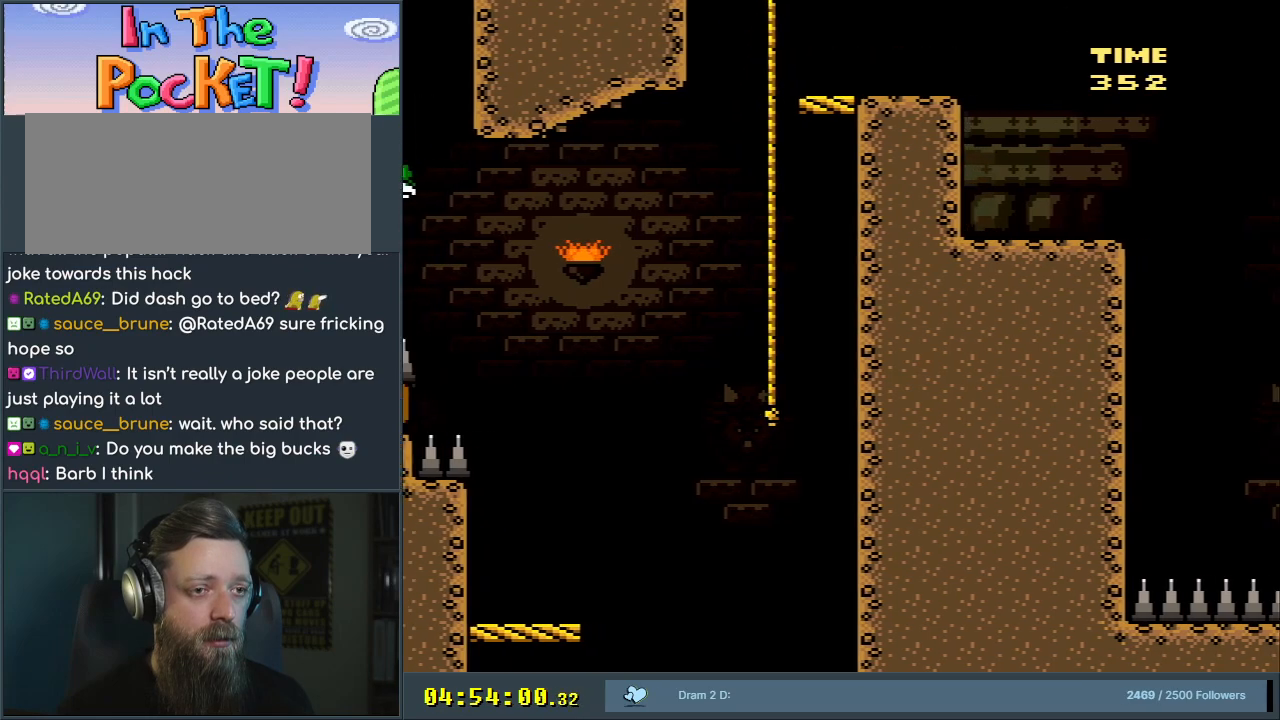
{"buttons": ["B", "Y"], "events": [[67, "B", "down"], [400, "DPAD_RIGHT", "up"]]}
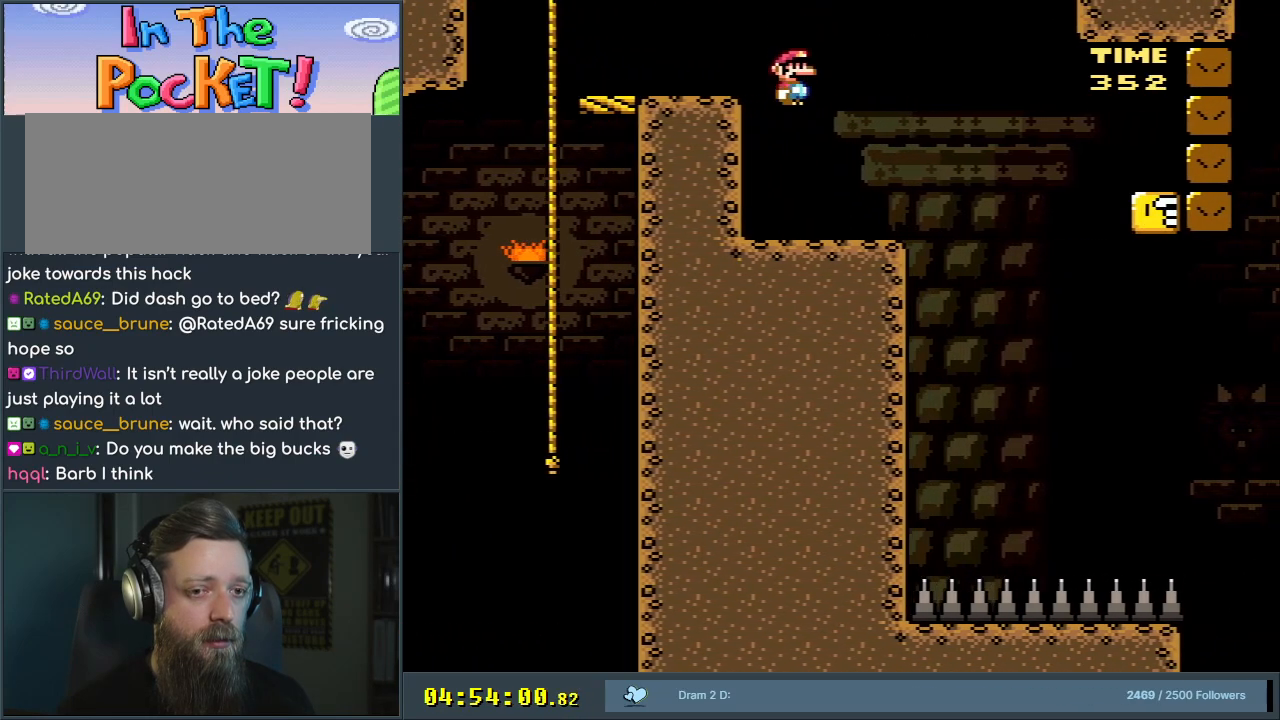
{"buttons": ["X"], "events": [[33, "DPAD_LEFT", "down"], [100, "B", "up"], [167, "DPAD_LEFT", "up"], [333, "Y", "up"], [383, "X", "down"]]}
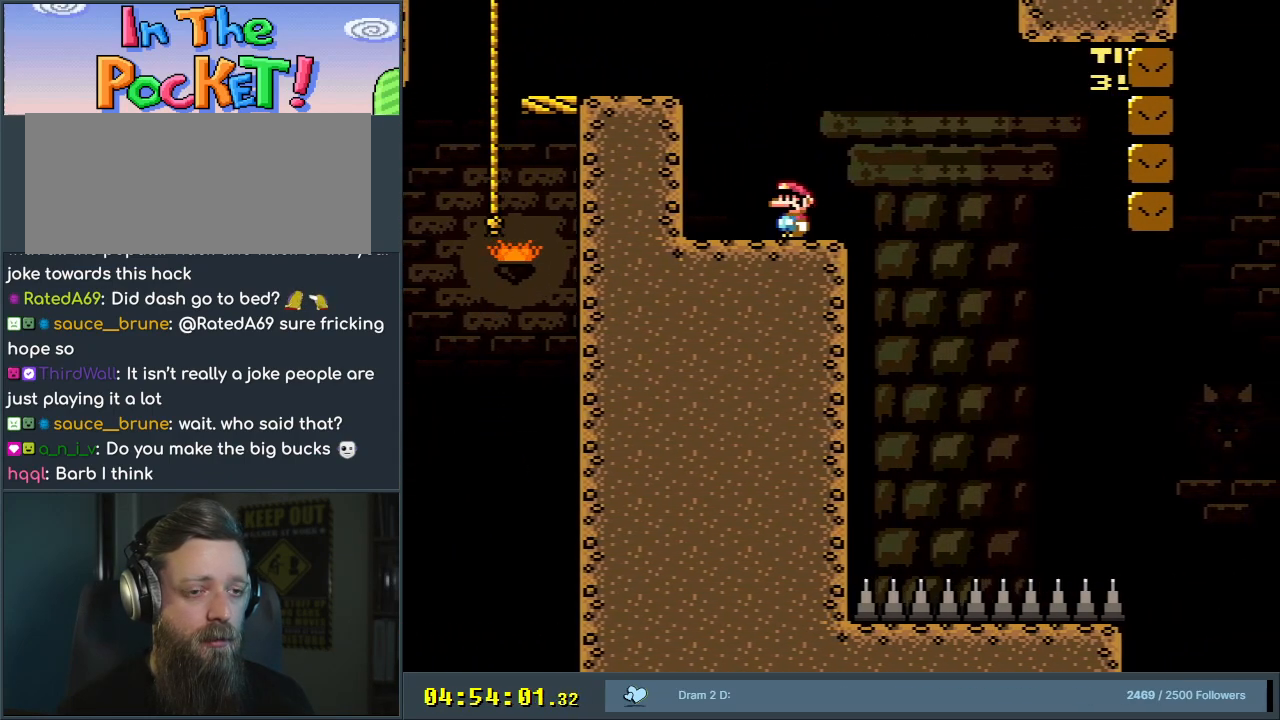
{"buttons": ["X"], "events": []}
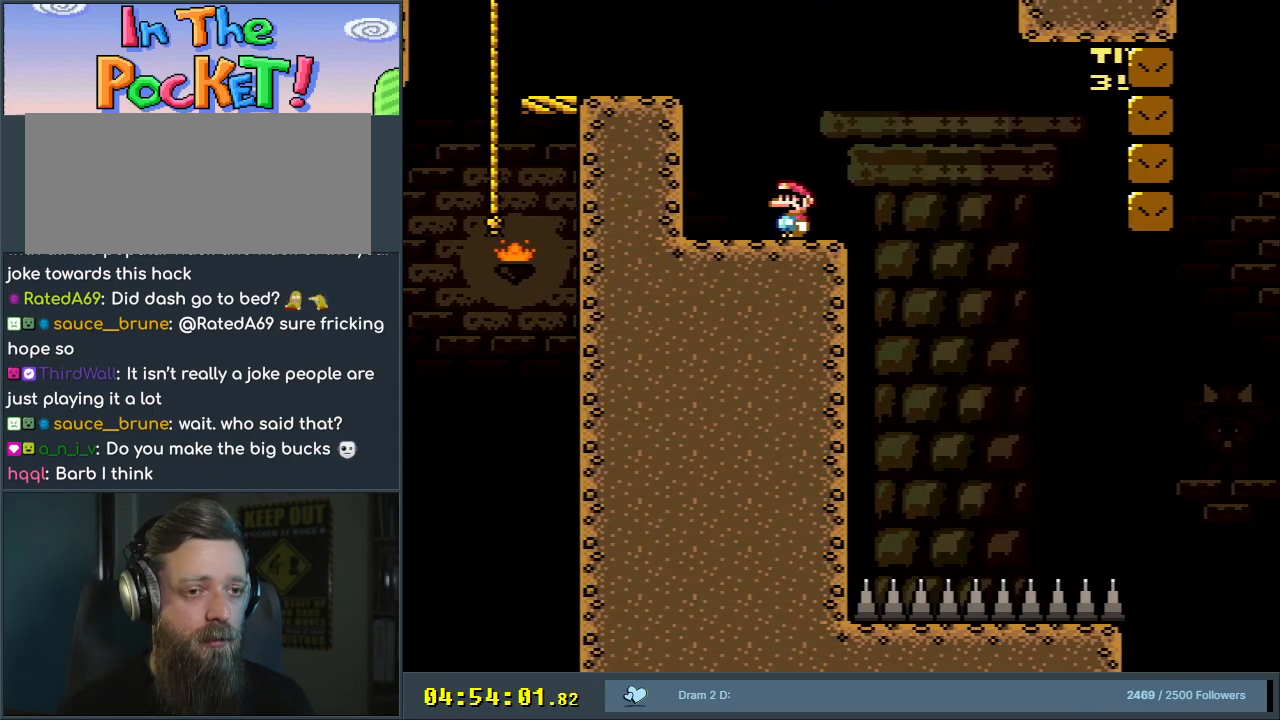
{"buttons": ["Y", "DPAD_LEFT"], "events": [[300, "X", "up"], [400, "Y", "down"], [467, "DPAD_LEFT", "down"]]}
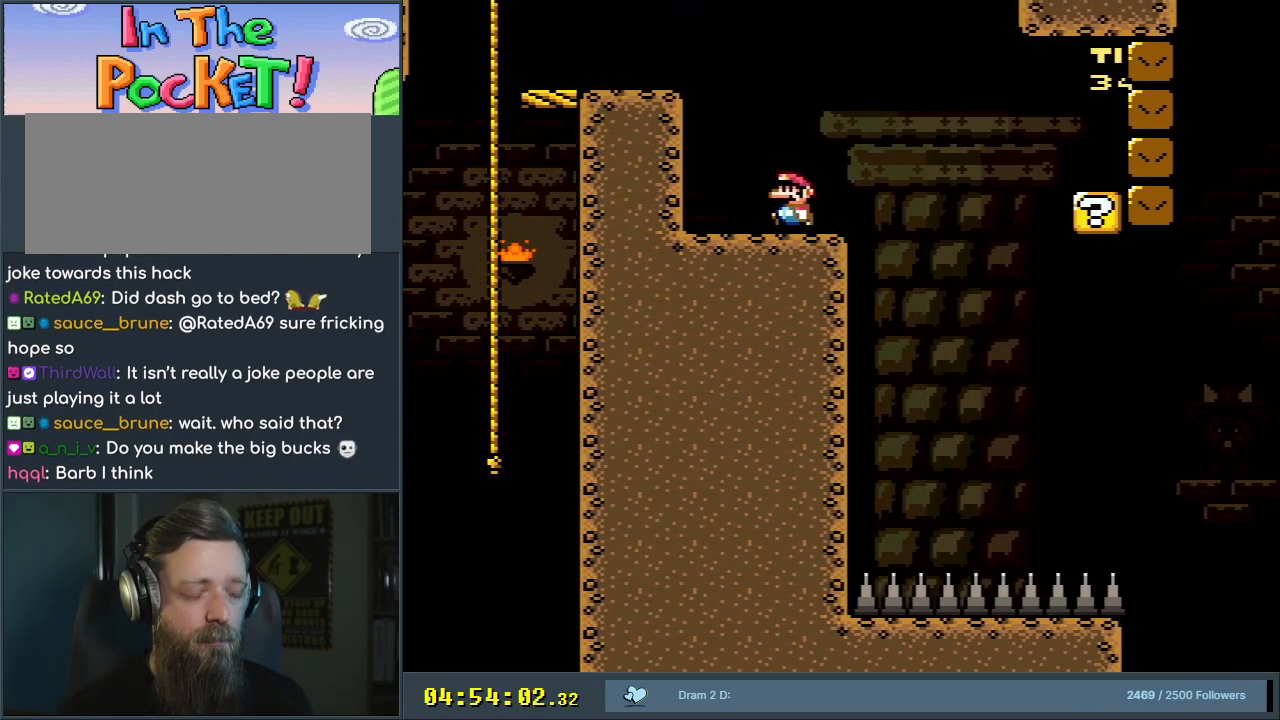
{"buttons": ["B", "Y"], "events": [[33, "B", "down"], [283, "DPAD_LEFT", "up"], [333, "B", "up"], [433, "B", "down"]]}
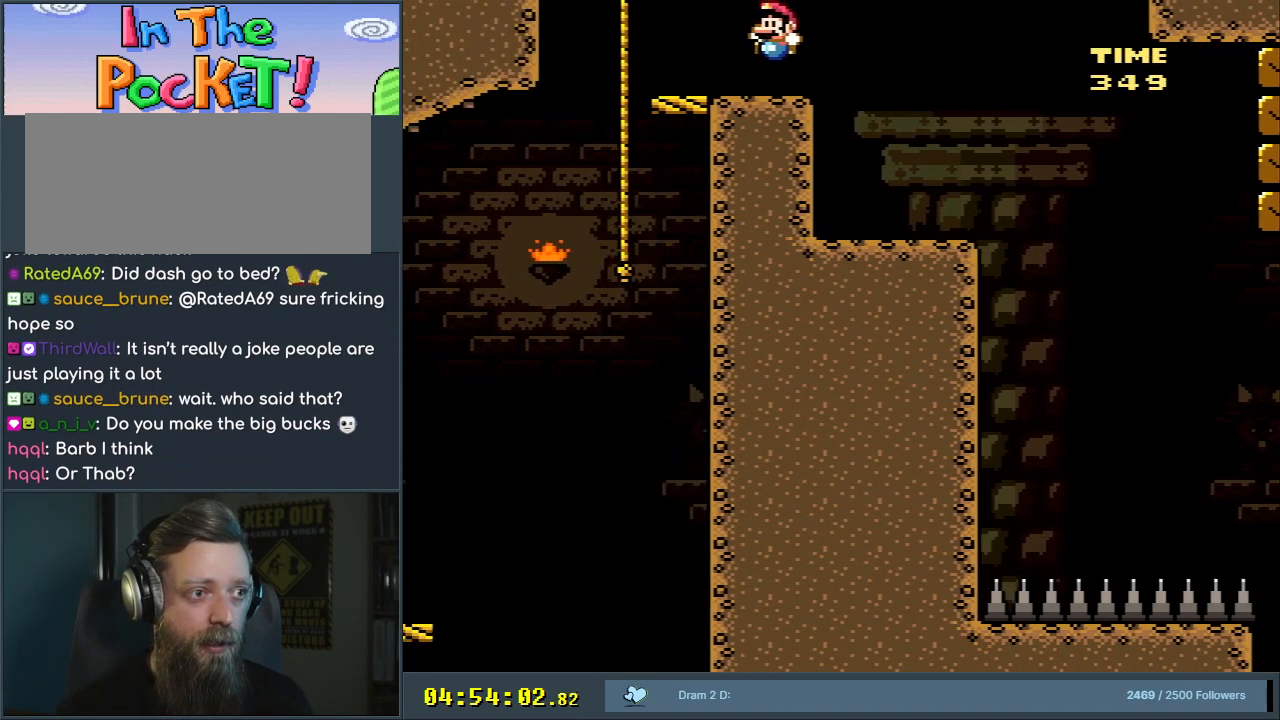
{"buttons": ["Y", "DPAD_LEFT"], "events": [[67, "DPAD_RIGHT", "down"], [183, "DPAD_RIGHT", "up"], [417, "B", "up"], [483, "DPAD_LEFT", "down"]]}
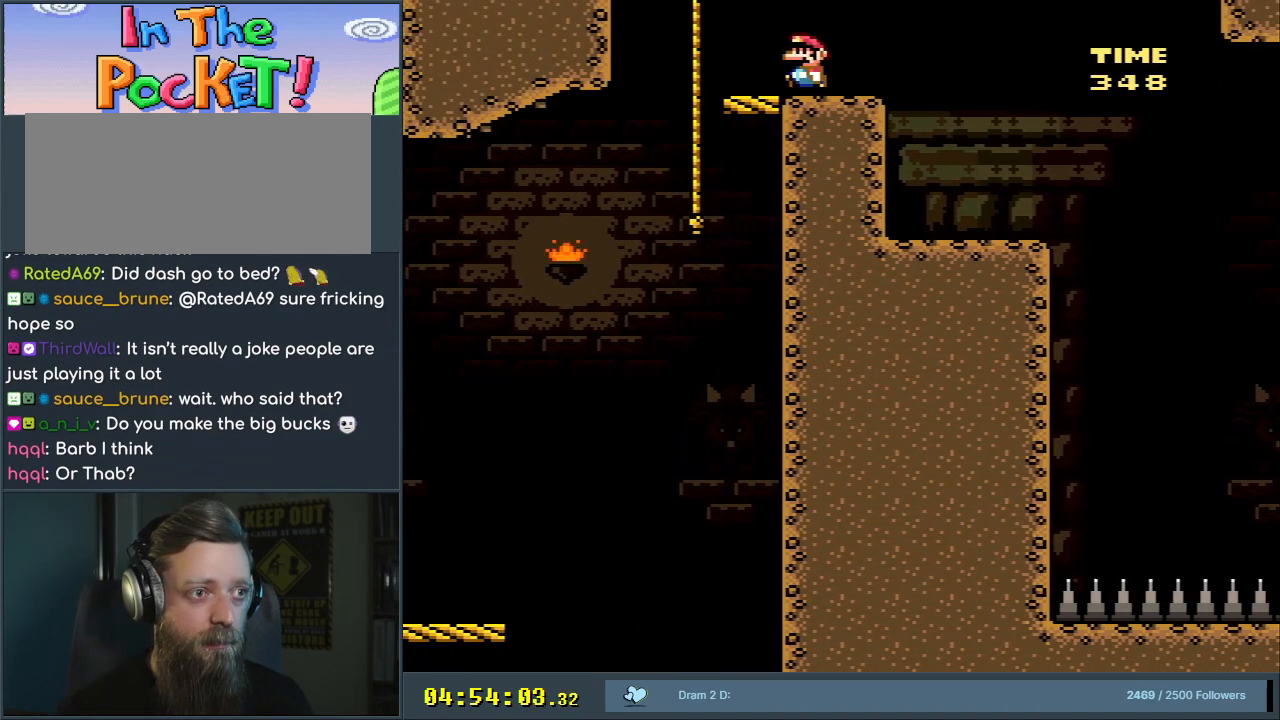
{"buttons": ["B", "Y", "DPAD_LEFT"], "events": [[283, "B", "down"]]}
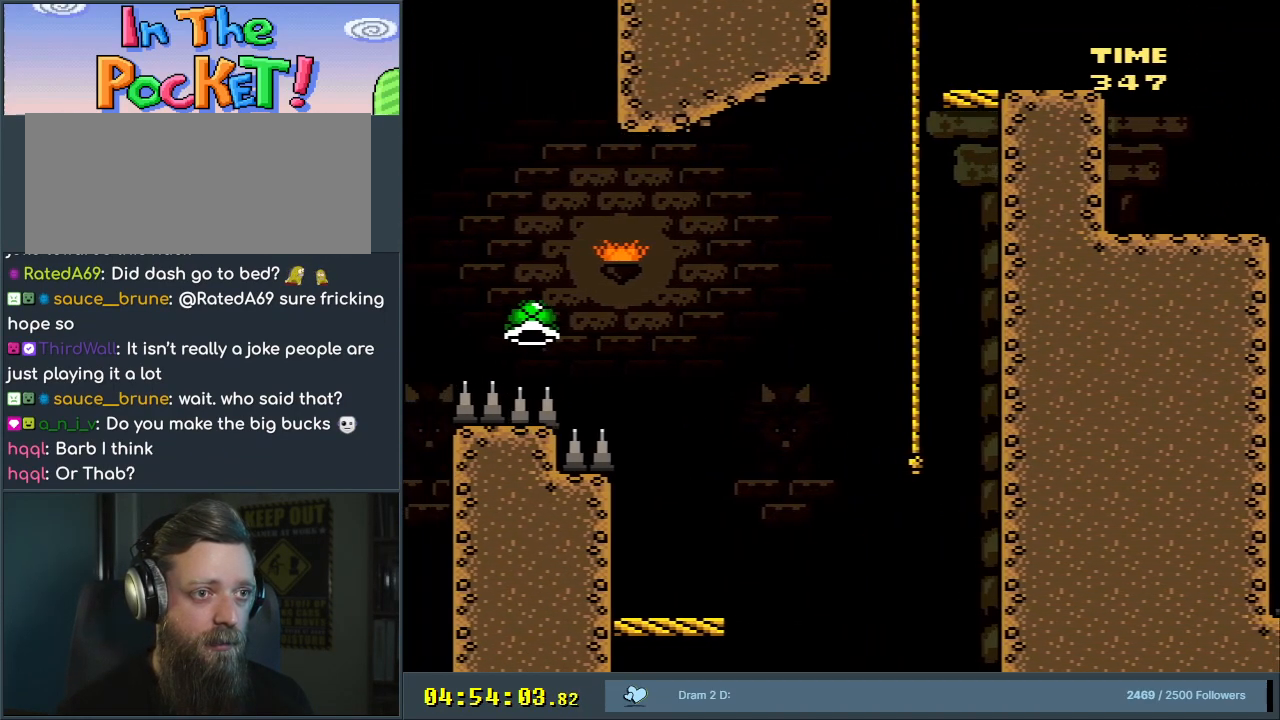
{"buttons": ["B", "Y", "DPAD_UP", "DPAD_LEFT"], "events": [[150, "DPAD_UP", "down"]]}
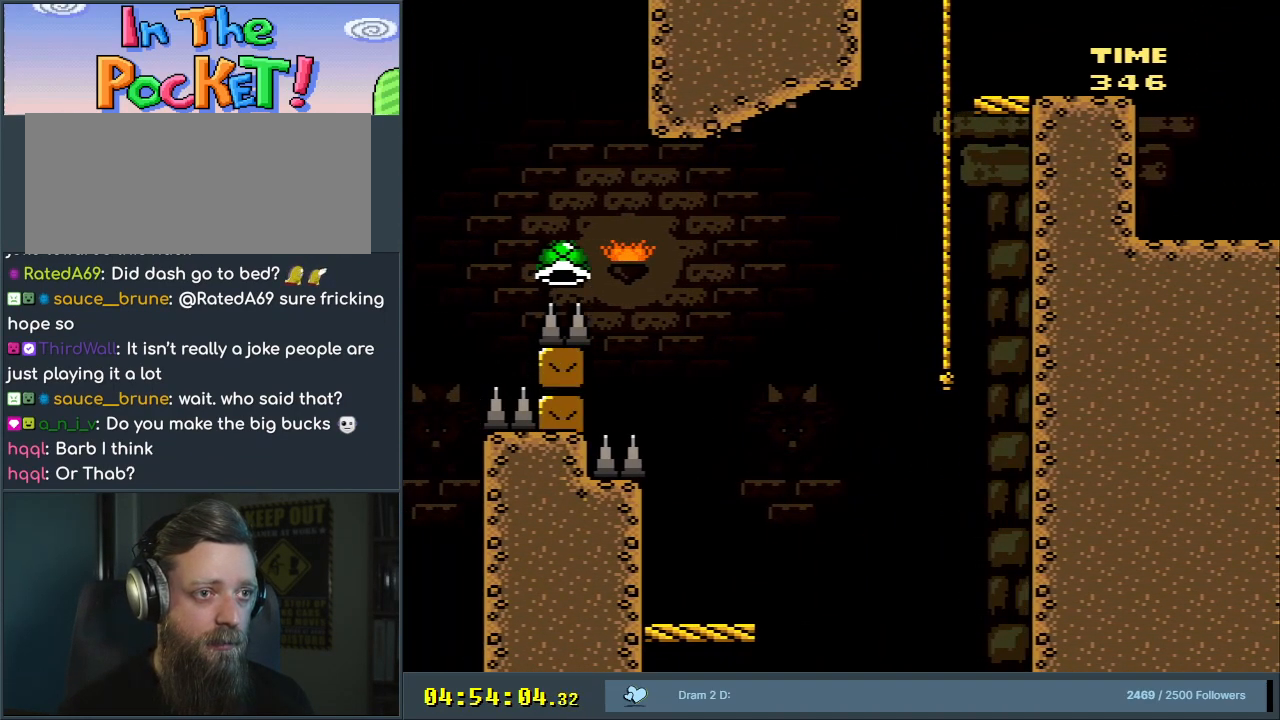
{"buttons": ["B", "Y", "DPAD_LEFT"], "events": [[400, "DPAD_UP", "up"]]}
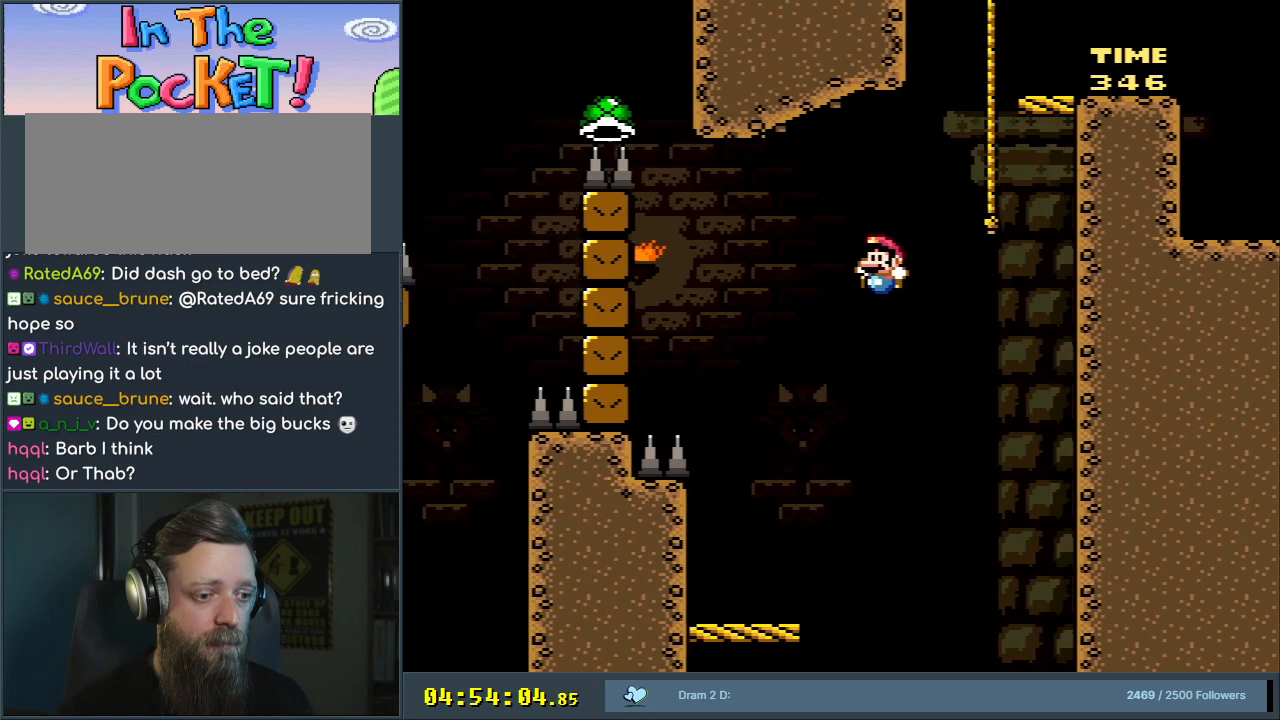
{"buttons": ["Y"], "events": [[150, "DPAD_LEFT", "up"], [167, "B", "up"]]}
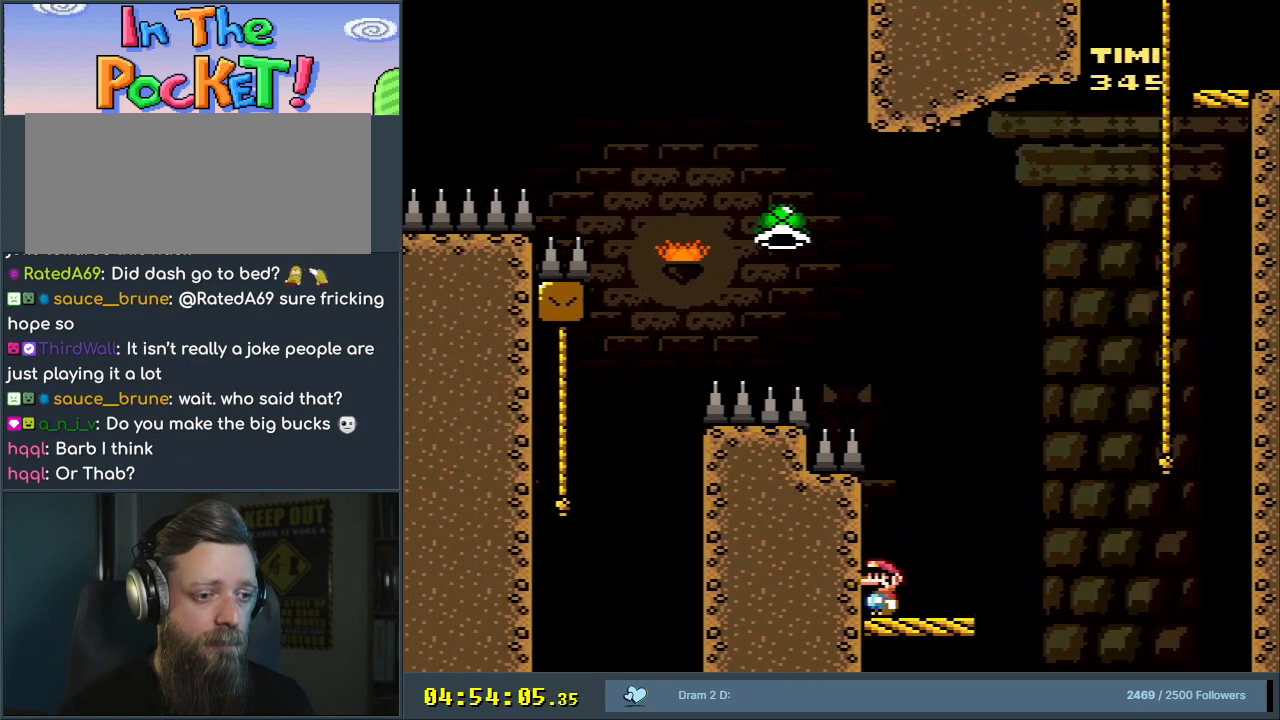
{"buttons": ["Y", "DPAD_RIGHT"], "events": [[500, "DPAD_RIGHT", "down"]]}